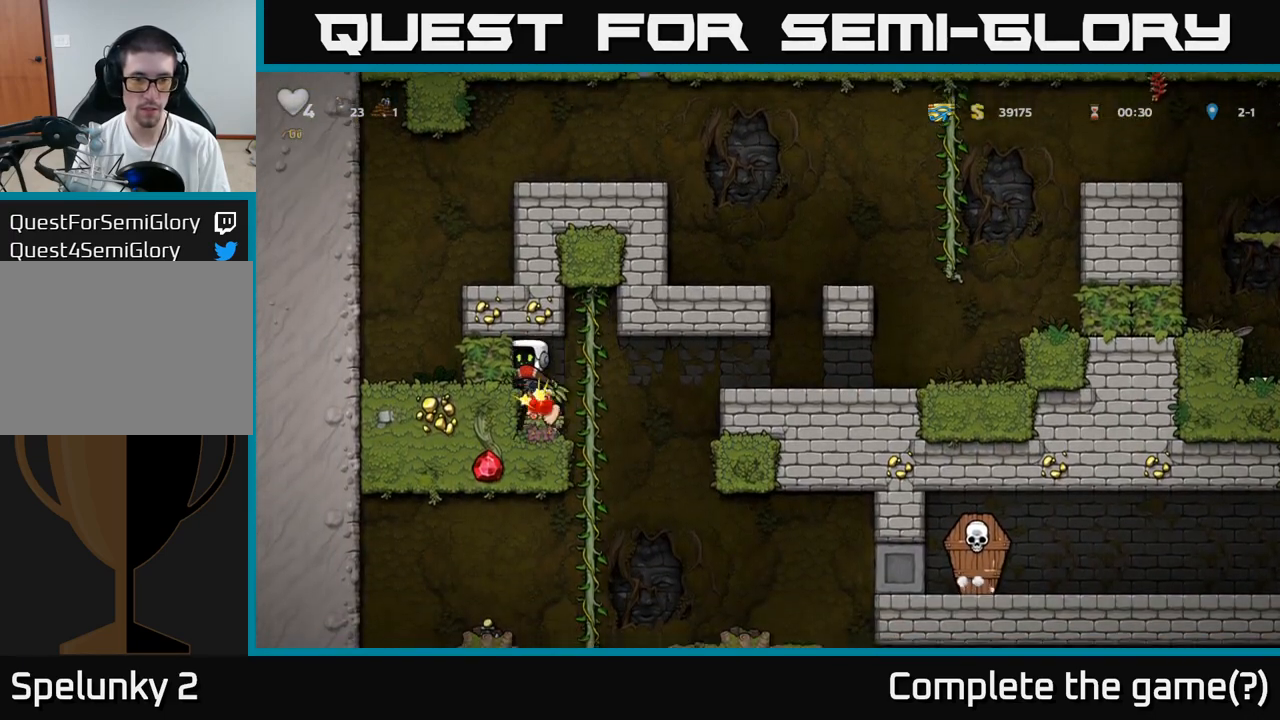
Gameplay with a controller (Xbox layout); each line is a JSON object with the inputs held at the frame after it (dt_ms = milliseconds from this image to that frame). "events" lists button and stick changes between this image and that frame as [ms after this image, input, new state], when the widget could be followed in between. Not read: L3 R3 right_stick.
{"dt_ms": 500, "buttons": [], "left_stick": "center", "events": []}
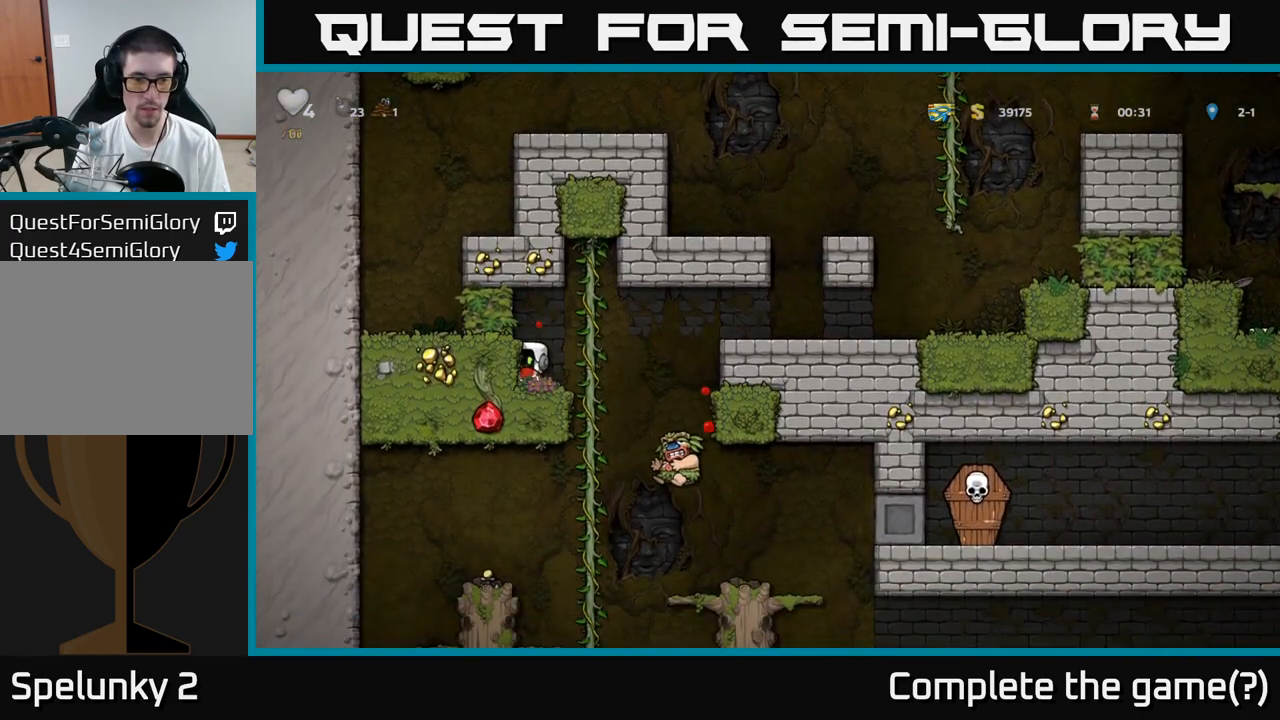
{"dt_ms": 500, "buttons": [], "left_stick": "down-left"}
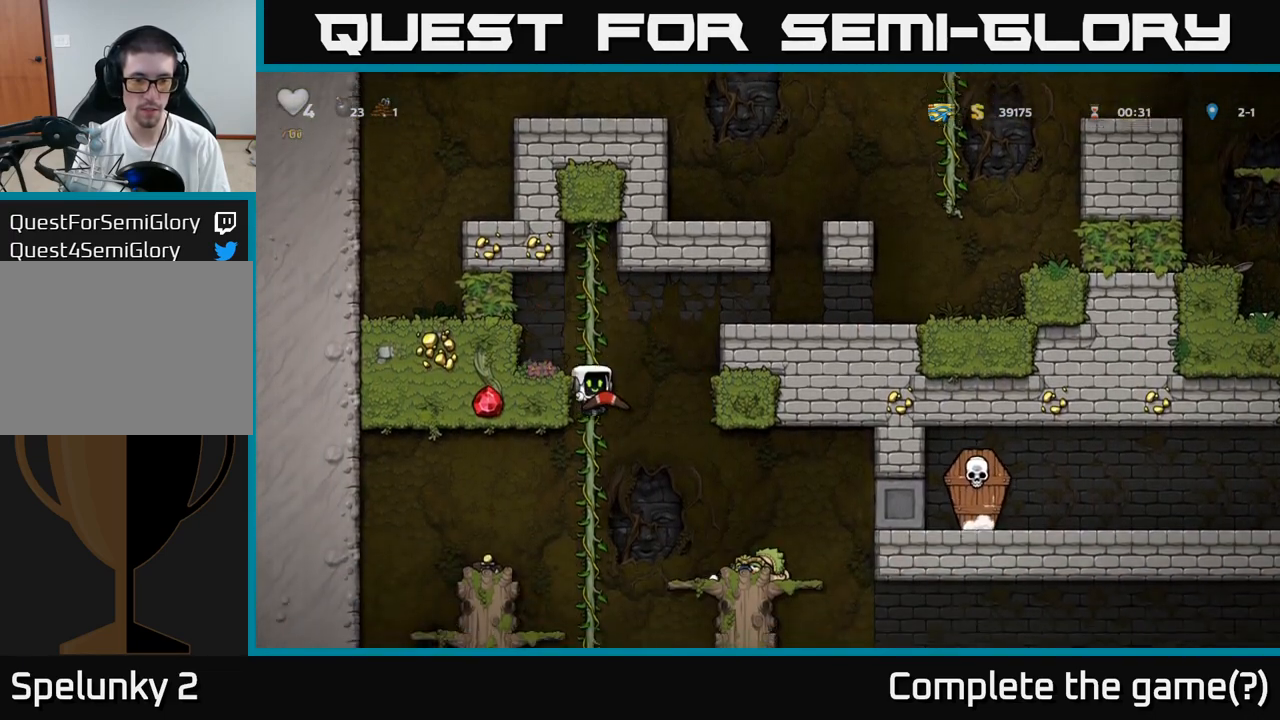
{"dt_ms": 500, "buttons": [], "left_stick": "center", "events": [[17, "left_stick", "center"], [183, "left_stick", "up"], [383, "left_stick", "center"]]}
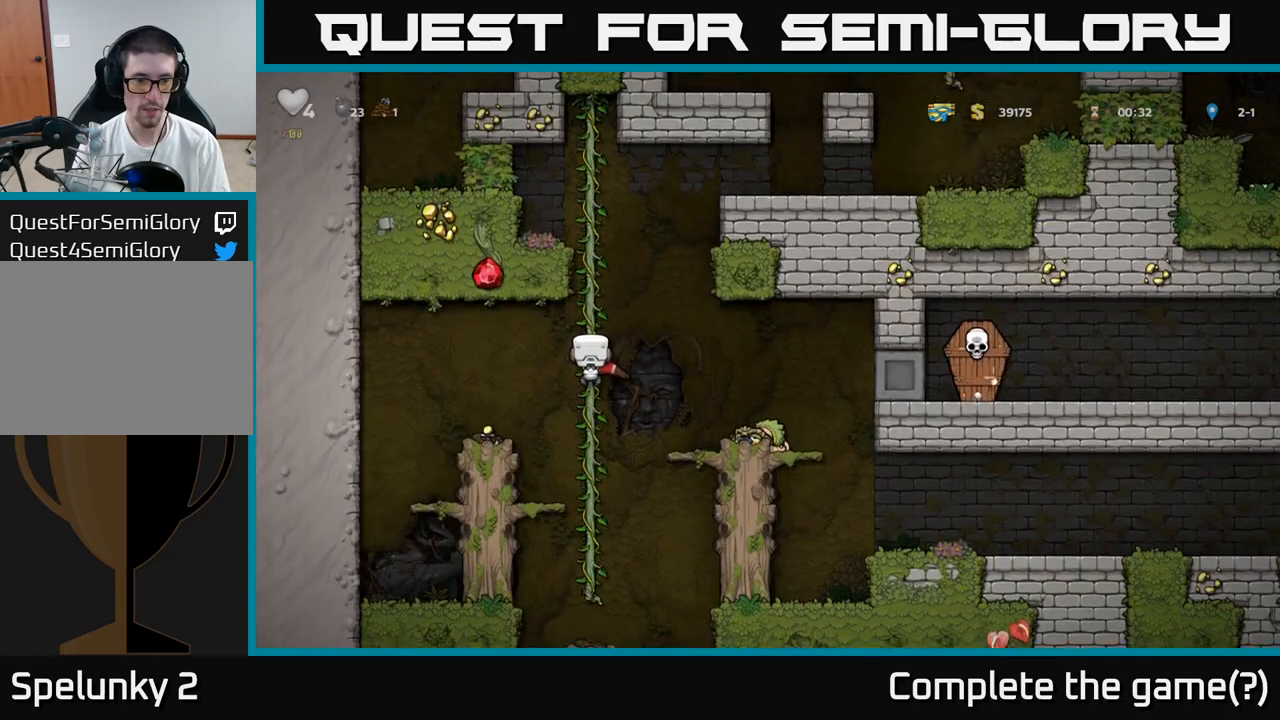
{"dt_ms": 500, "buttons": [], "left_stick": "center", "events": [[117, "left_stick", "down-left"], [417, "left_stick", "center"]]}
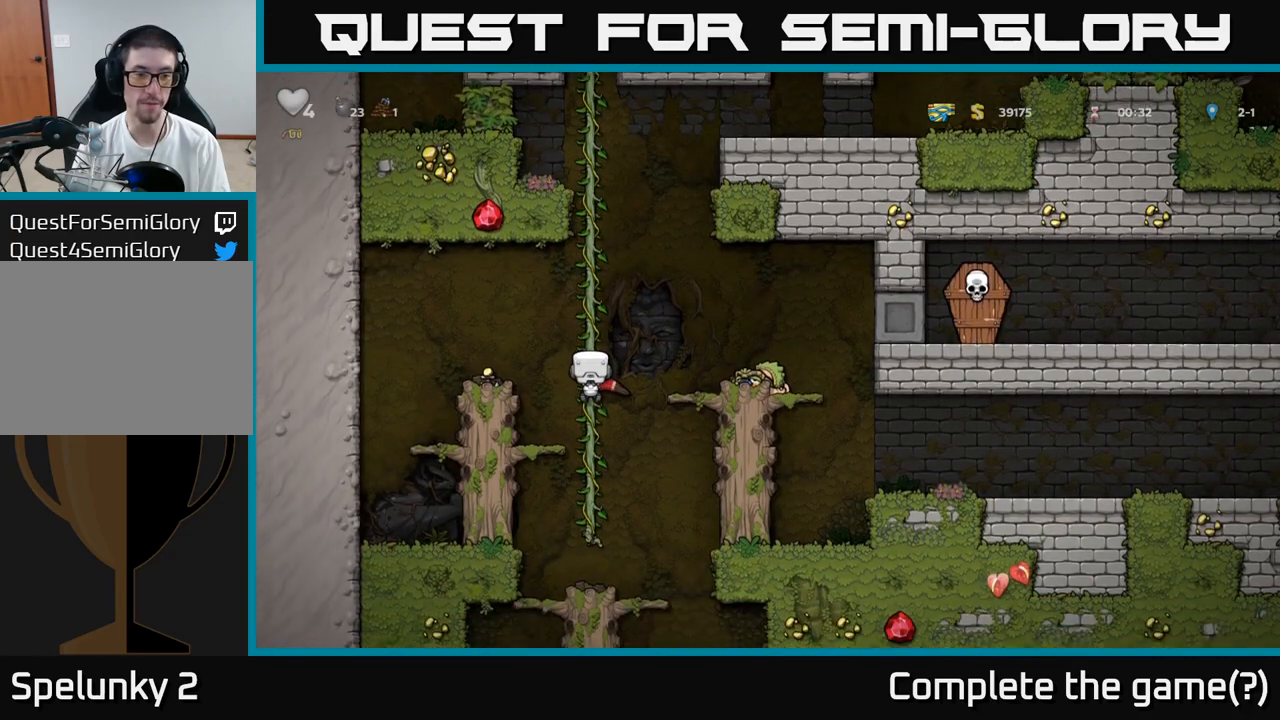
{"dt_ms": 500, "buttons": [], "left_stick": "center", "events": [[317, "left_stick", "left"], [400, "left_stick", "center"]]}
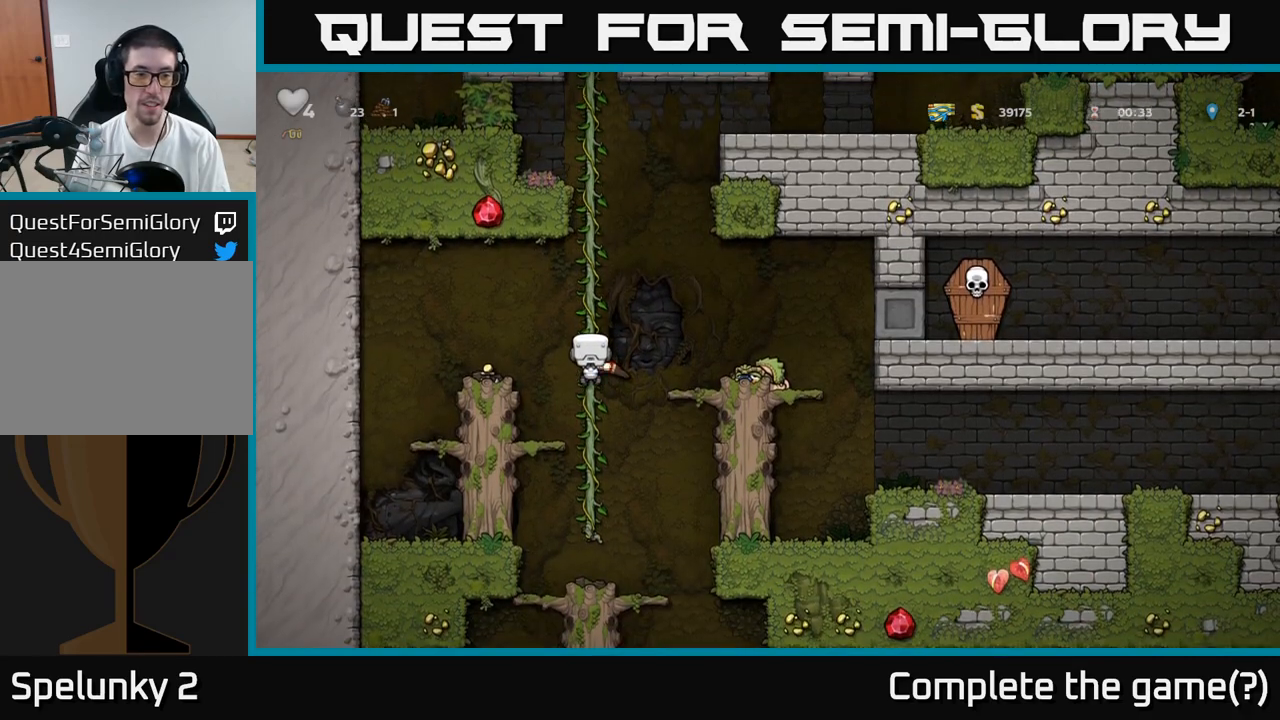
{"dt_ms": 500, "buttons": [], "left_stick": "center", "events": []}
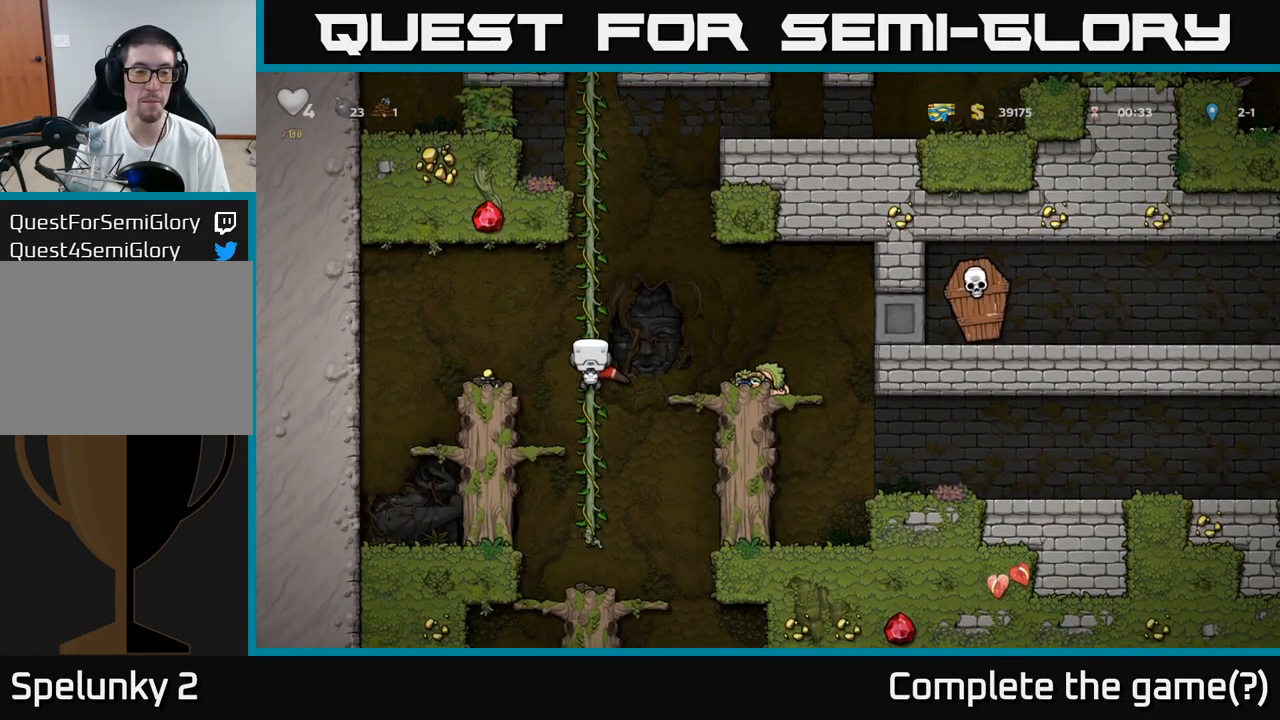
{"dt_ms": 500, "buttons": [], "left_stick": "center", "events": []}
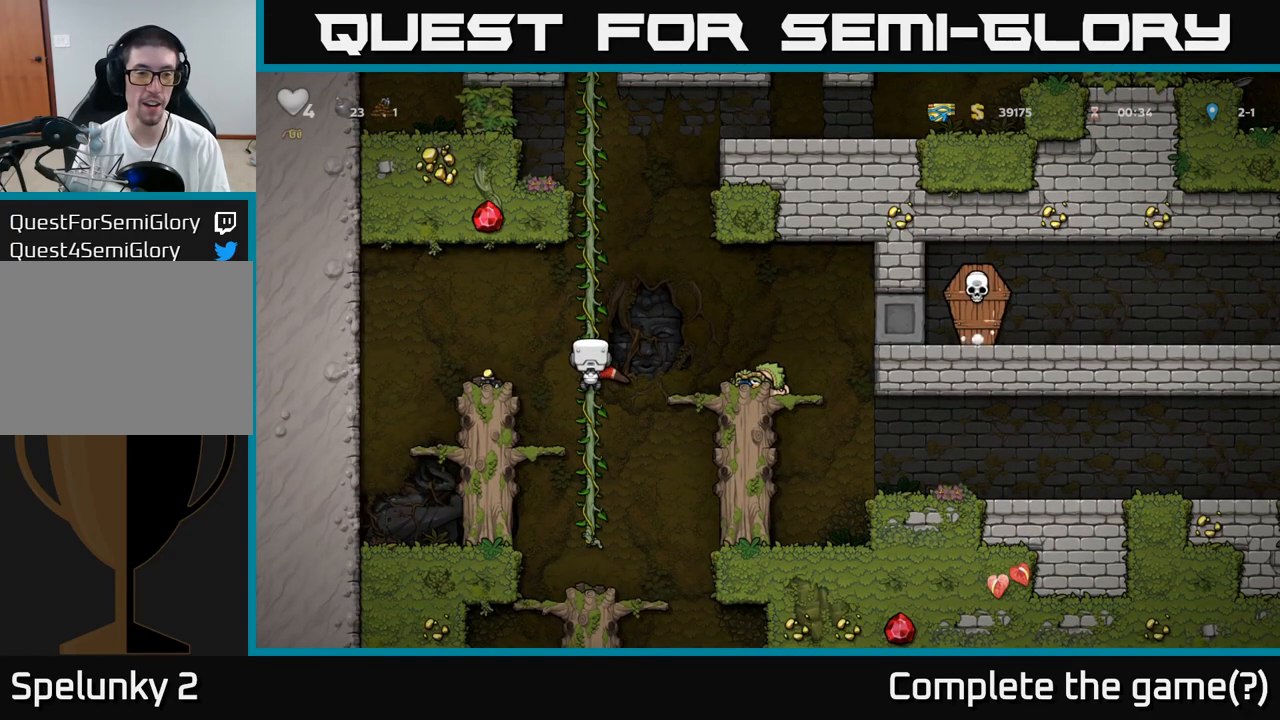
{"dt_ms": 500, "buttons": [], "left_stick": "right", "events": [[183, "left_stick", "up-left"], [233, "left_stick", "up"], [267, "A", "down"], [333, "left_stick", "right"], [400, "A", "up"]]}
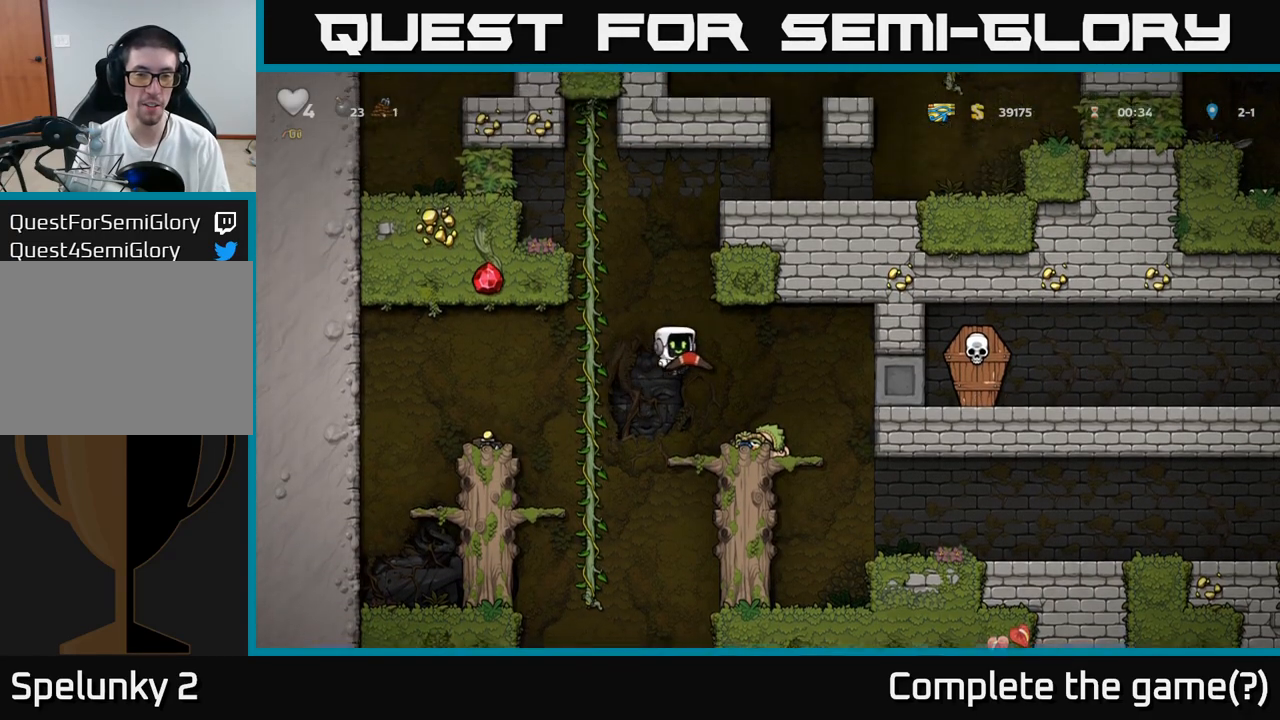
{"dt_ms": 500, "buttons": [], "left_stick": "right", "events": []}
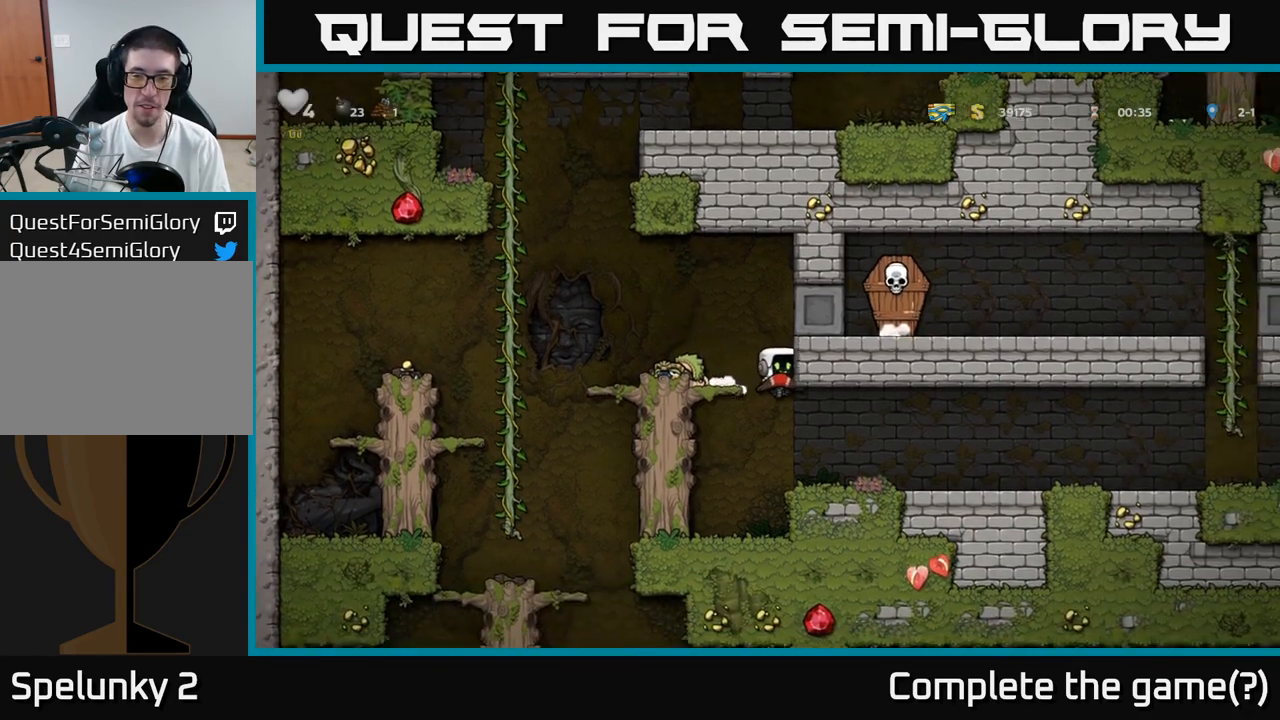
{"dt_ms": 500, "buttons": [], "left_stick": "right", "events": []}
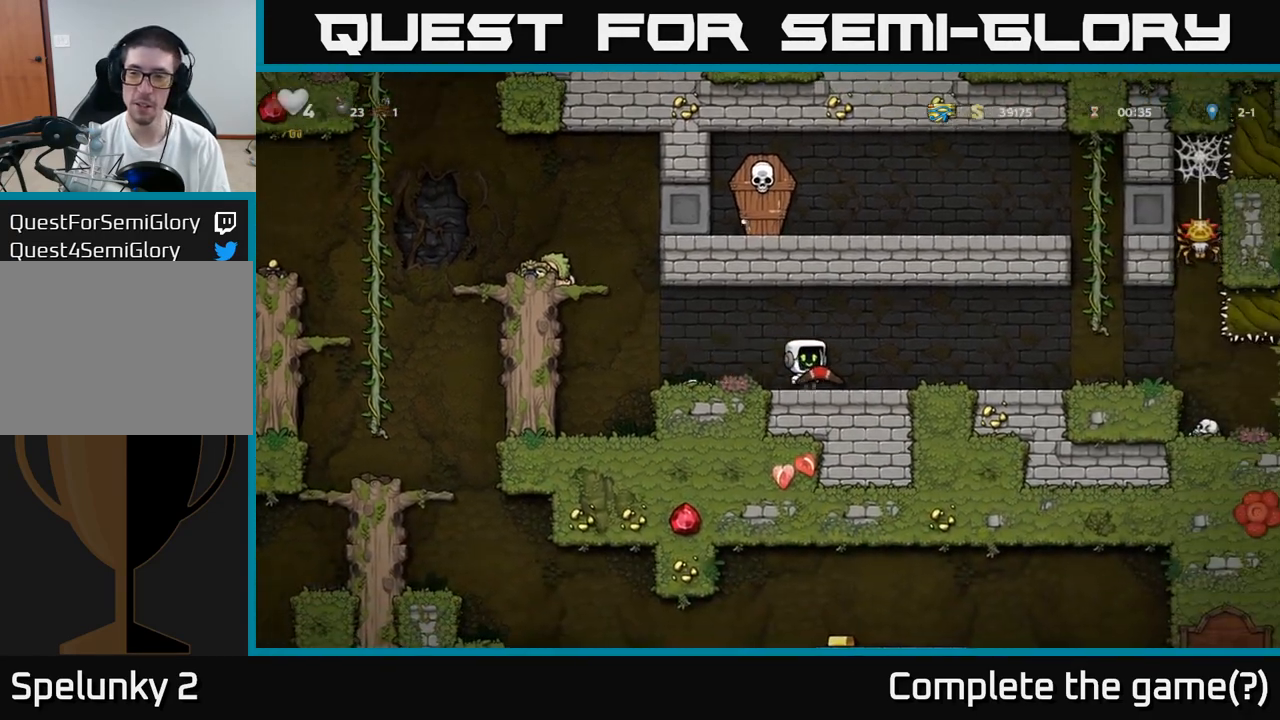
{"dt_ms": 500, "buttons": [], "left_stick": "right", "events": []}
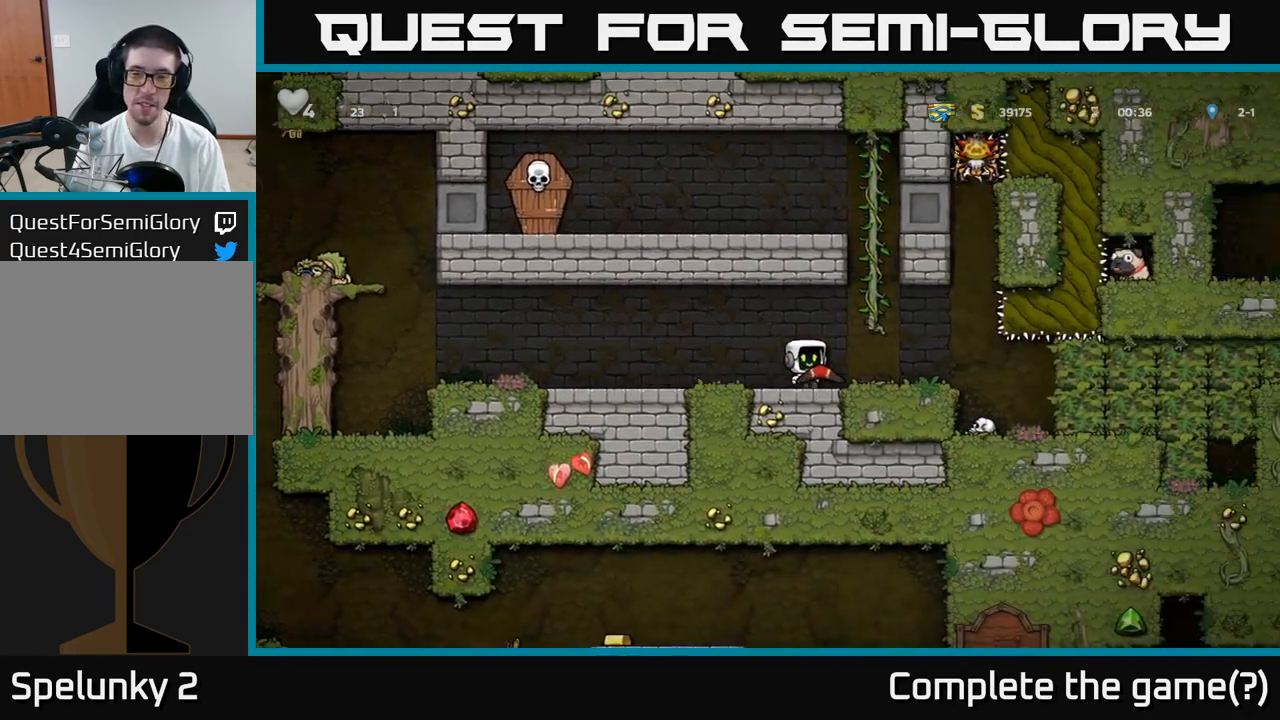
{"dt_ms": 500, "buttons": [], "left_stick": "center", "events": [[133, "left_stick", "center"]]}
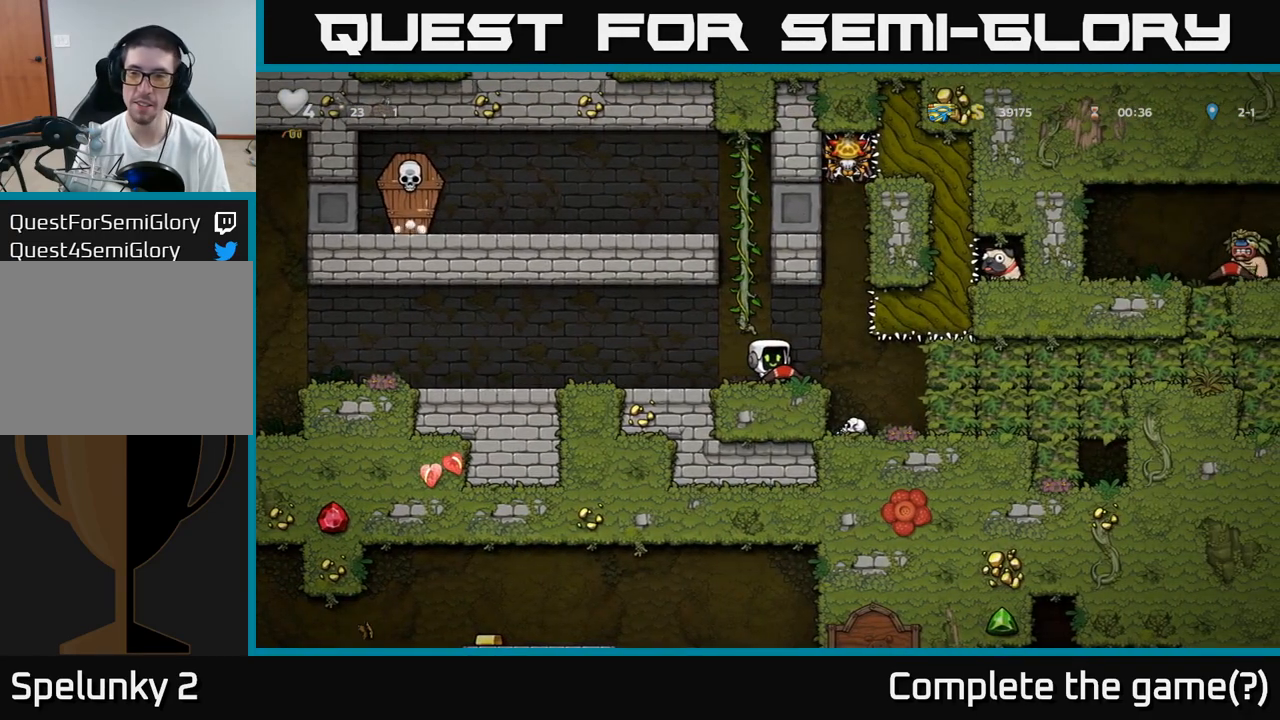
{"dt_ms": 500, "buttons": [], "left_stick": "center", "events": []}
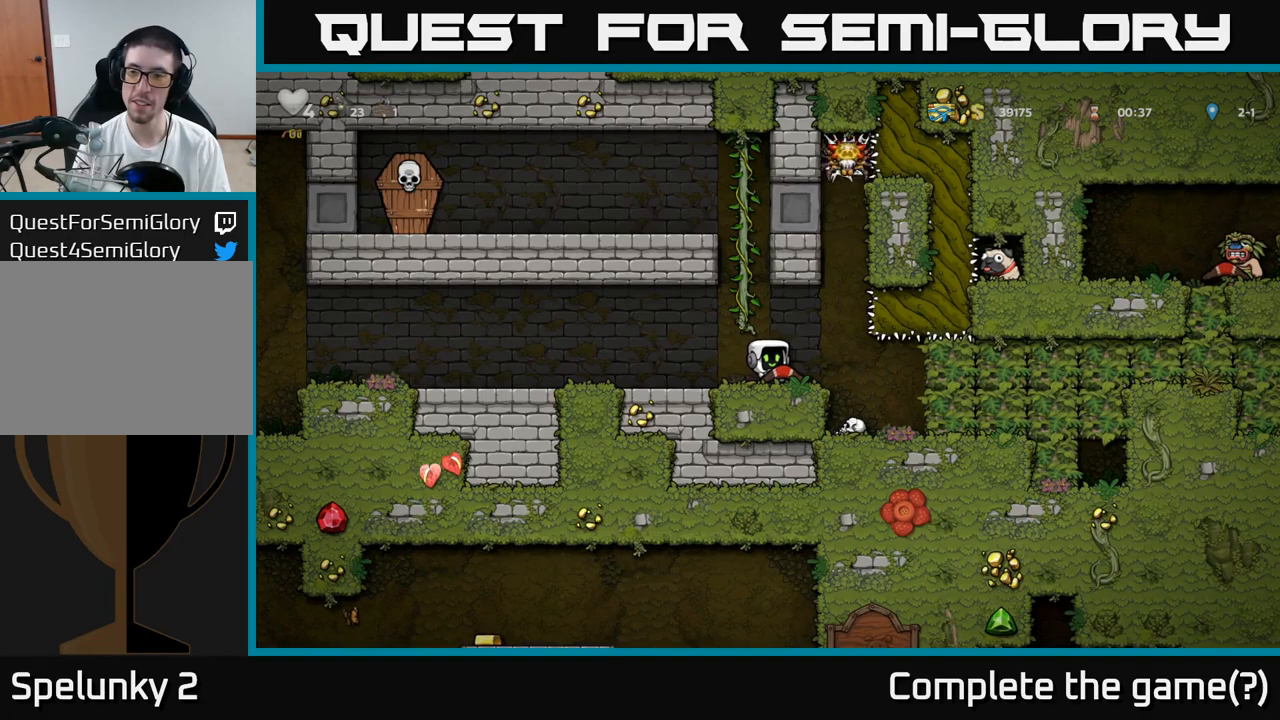
{"dt_ms": 500, "buttons": [], "left_stick": "left", "events": [[67, "left_stick", "left"]]}
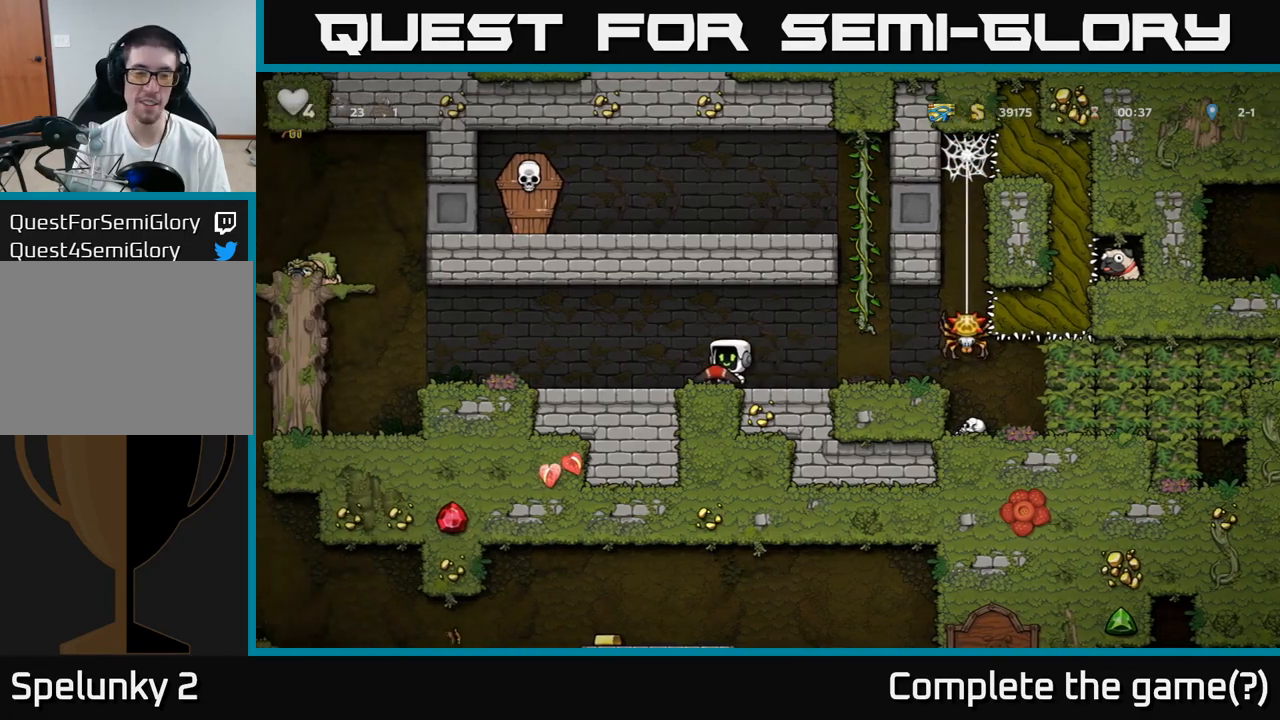
{"dt_ms": 500, "buttons": [], "left_stick": "left", "events": []}
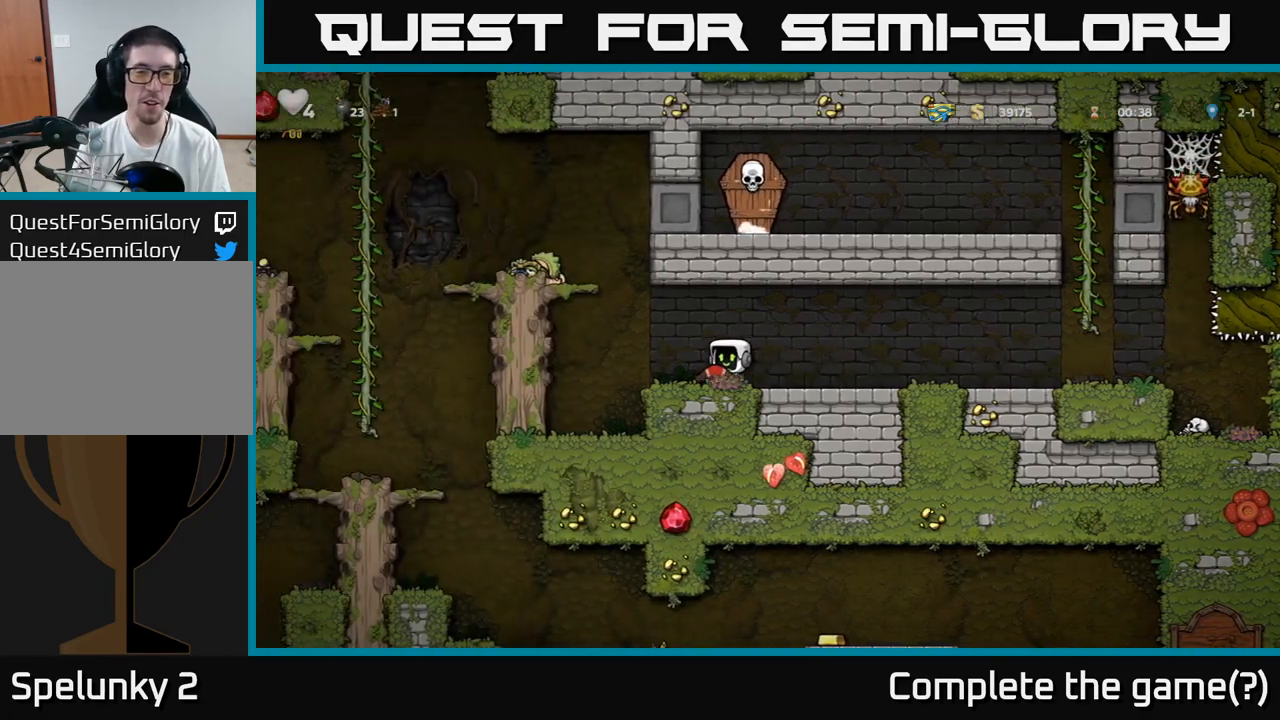
{"dt_ms": 500, "buttons": [], "left_stick": "left", "events": [[117, "A", "down"], [367, "A", "up"]]}
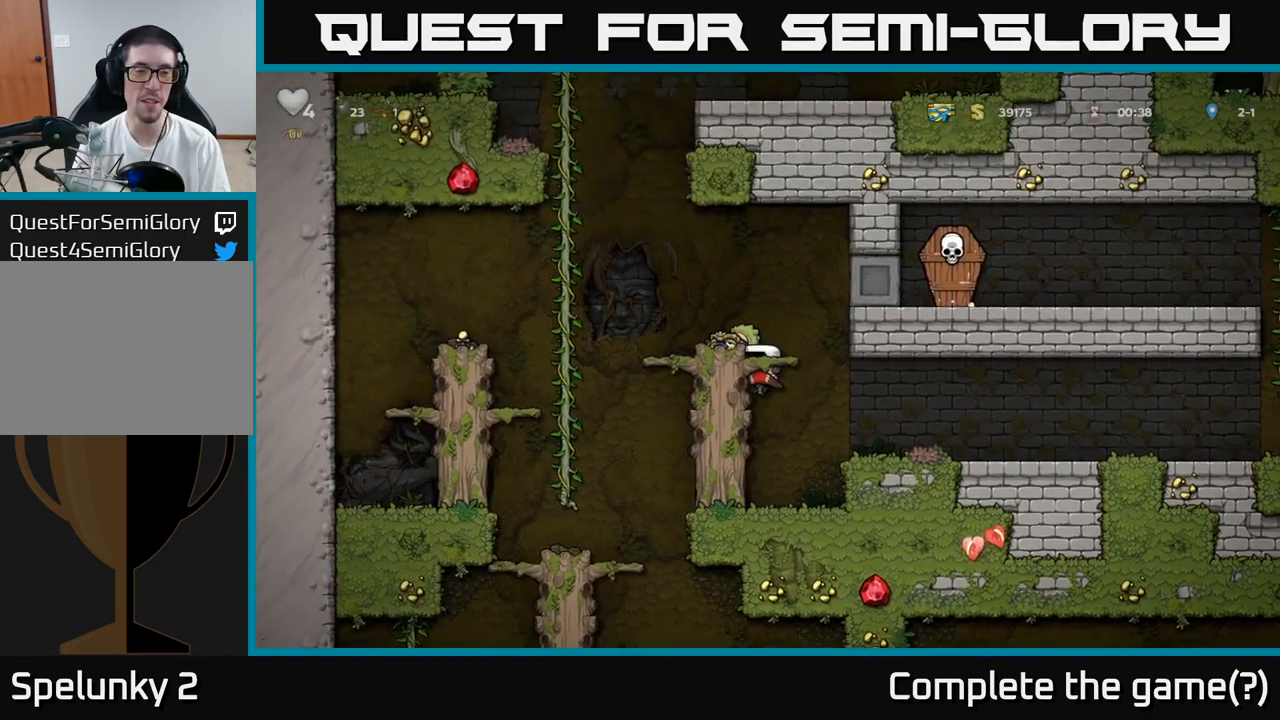
{"dt_ms": 500, "buttons": [], "left_stick": "center", "events": [[17, "A", "down"], [167, "A", "up"], [200, "left_stick", "center"]]}
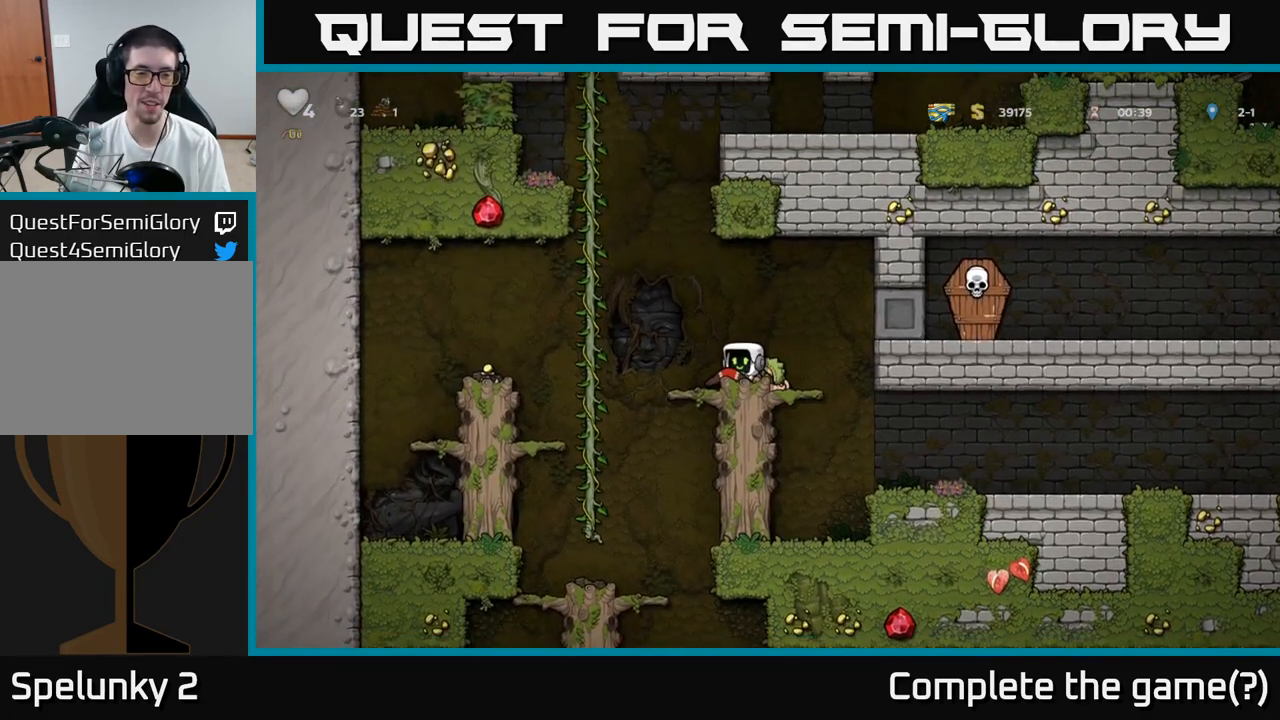
{"dt_ms": 500, "buttons": [], "left_stick": "up-left", "events": [[167, "left_stick", "left"], [450, "left_stick", "up-left"]]}
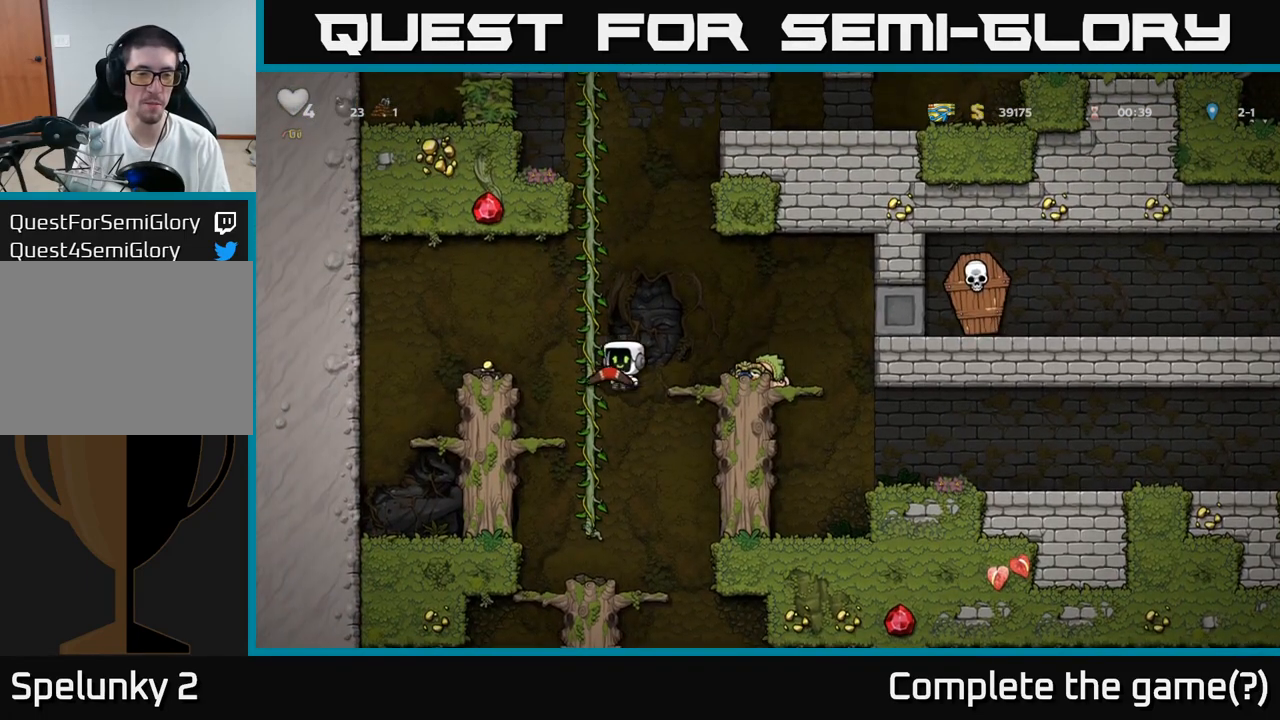
{"dt_ms": 500, "buttons": [], "left_stick": "center", "events": [[33, "left_stick", "up"], [200, "left_stick", "center"]]}
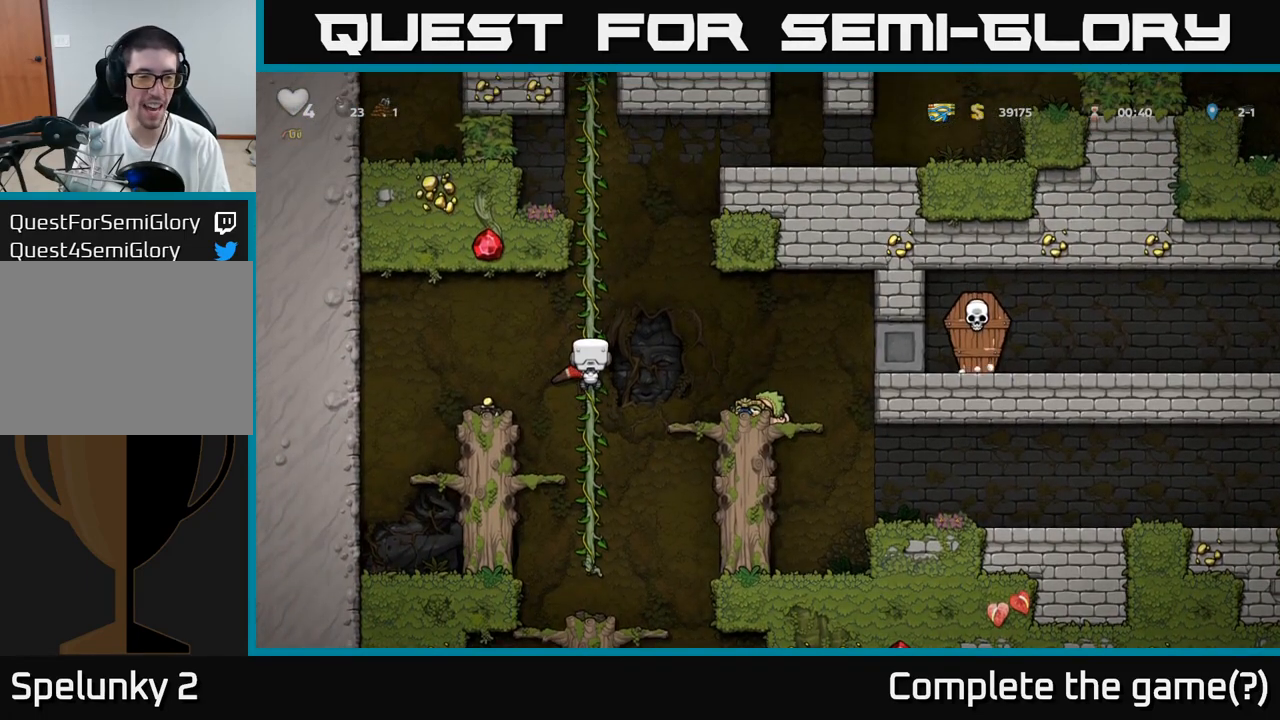
{"dt_ms": 1000, "buttons": [], "left_stick": "center"}
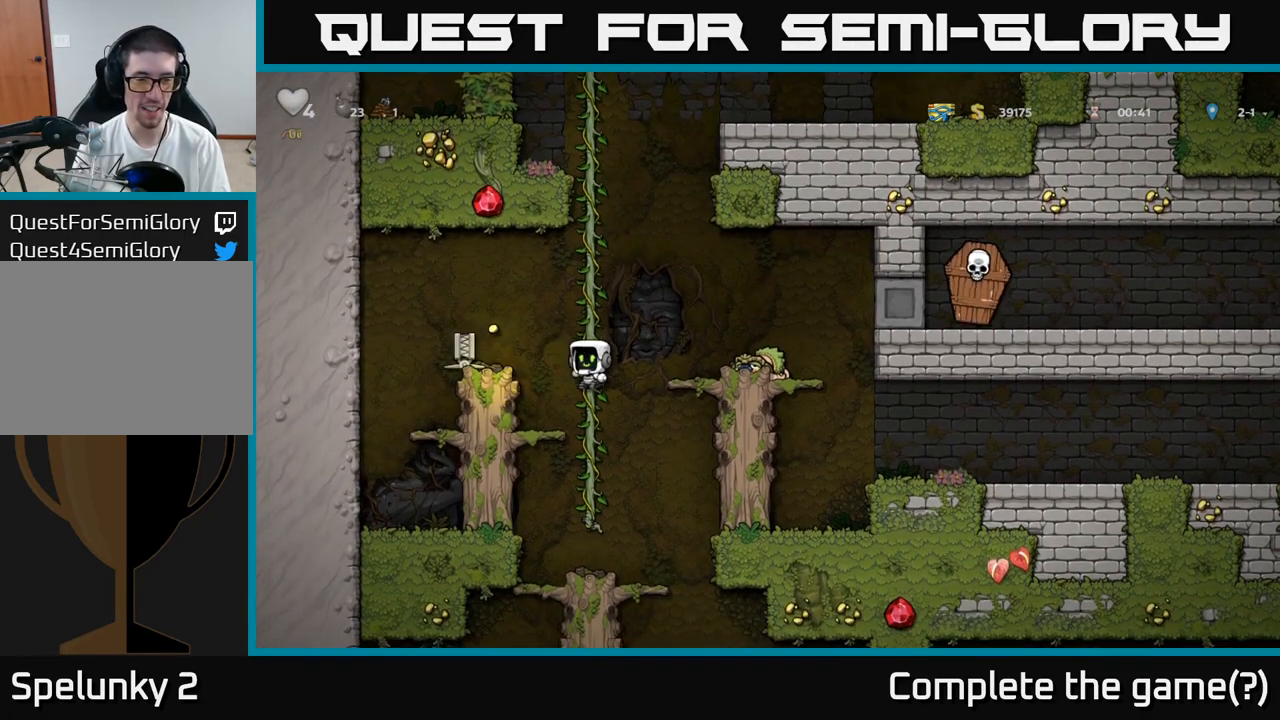
{"dt_ms": 500, "buttons": [], "left_stick": "center", "events": []}
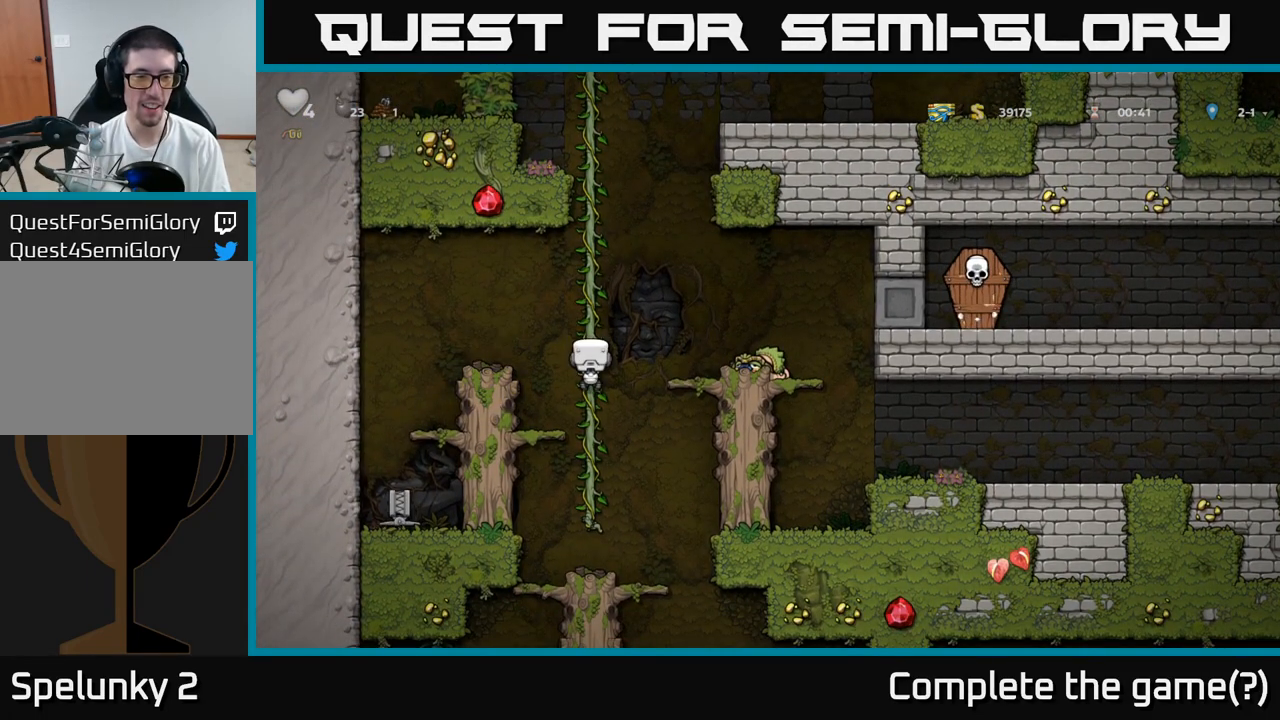
{"dt_ms": 500, "buttons": [], "left_stick": "center", "events": [[17, "A", "down"], [67, "left_stick", "left"], [100, "A", "up"], [233, "left_stick", "center"]]}
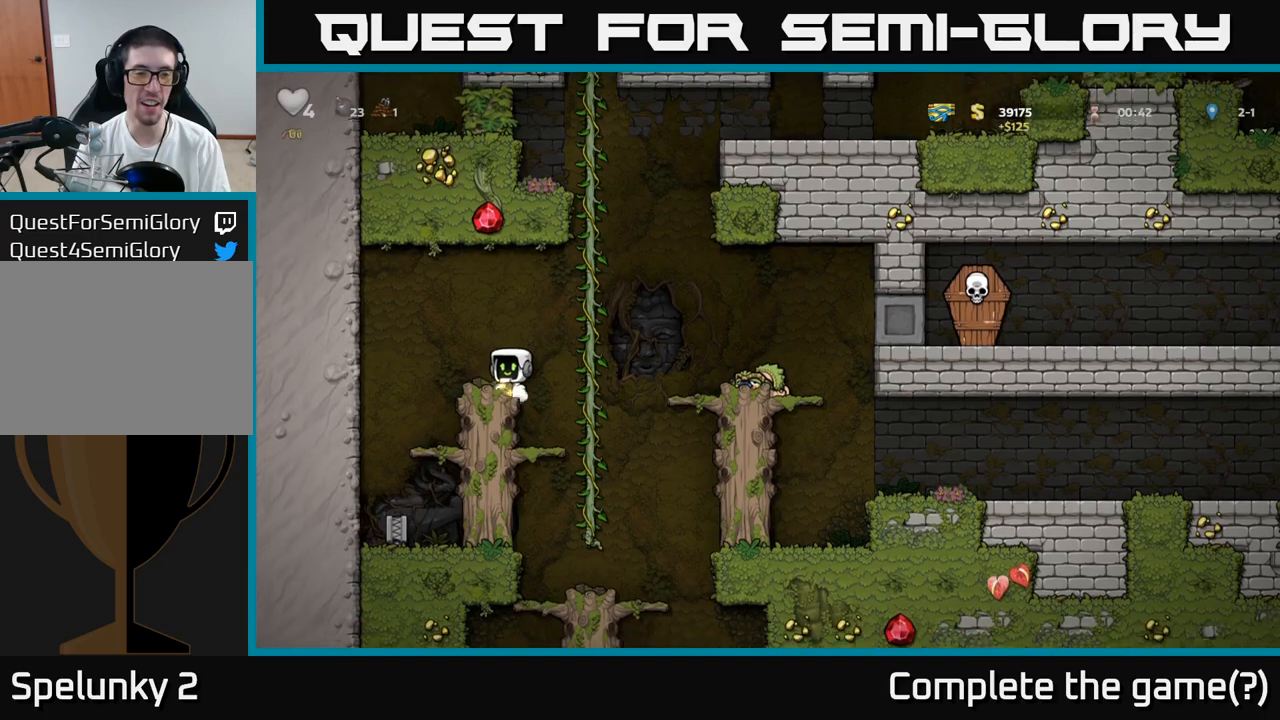
{"dt_ms": 500, "buttons": [], "left_stick": "right", "events": [[83, "left_stick", "left"], [267, "left_stick", "center"], [417, "left_stick", "right"]]}
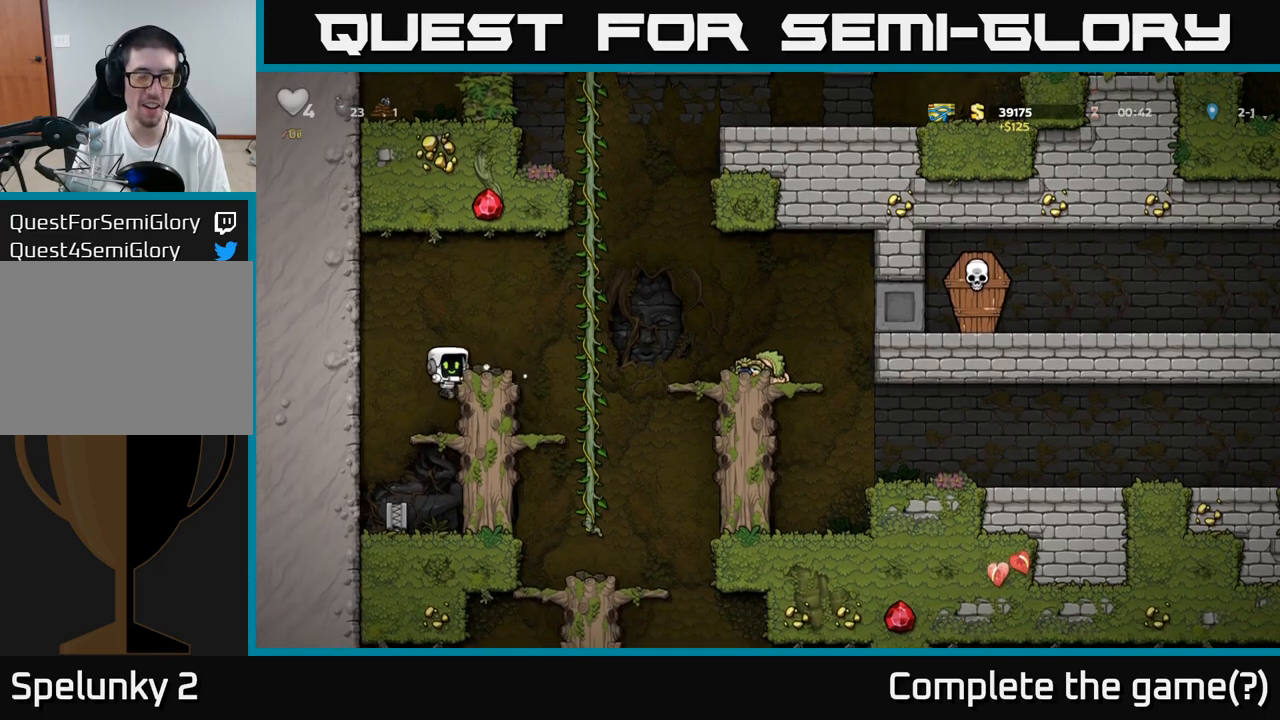
{"dt_ms": 500, "buttons": ["A"], "left_stick": "right", "events": [[183, "left_stick", "up"], [400, "A", "down"], [467, "left_stick", "right"]]}
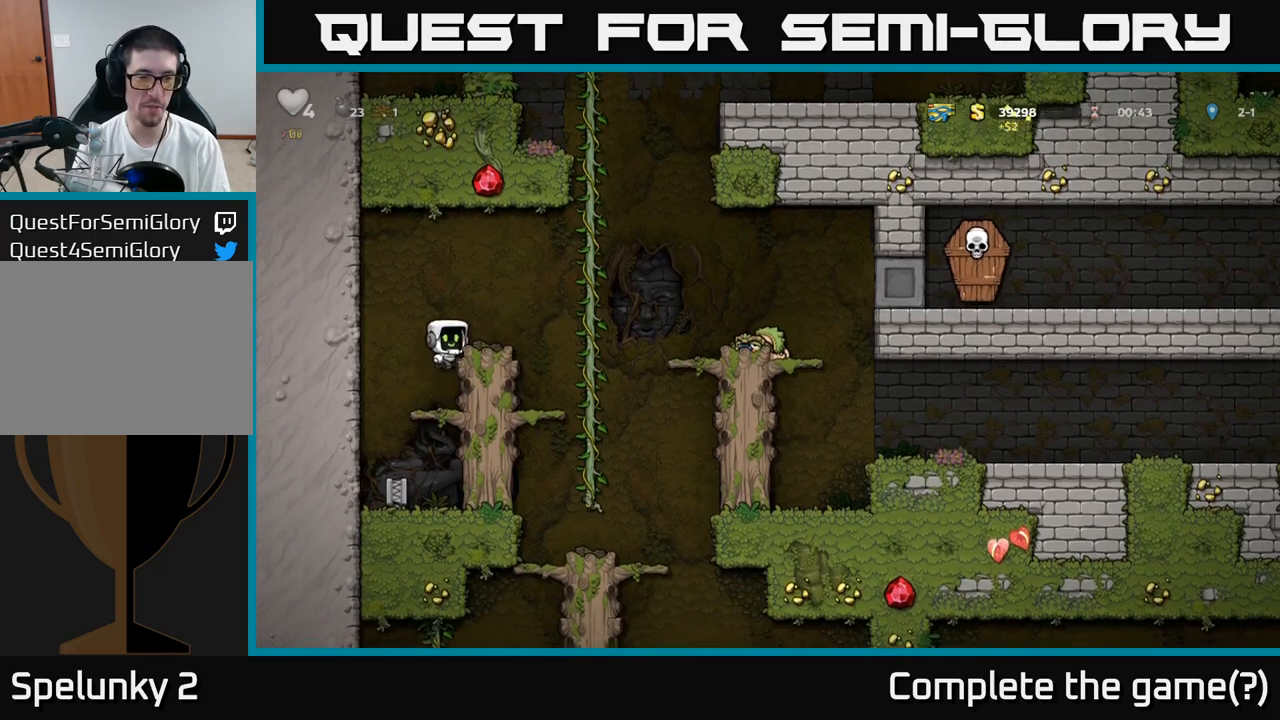
{"dt_ms": 500, "buttons": [], "left_stick": "up", "events": [[200, "A", "up"], [233, "left_stick", "up"]]}
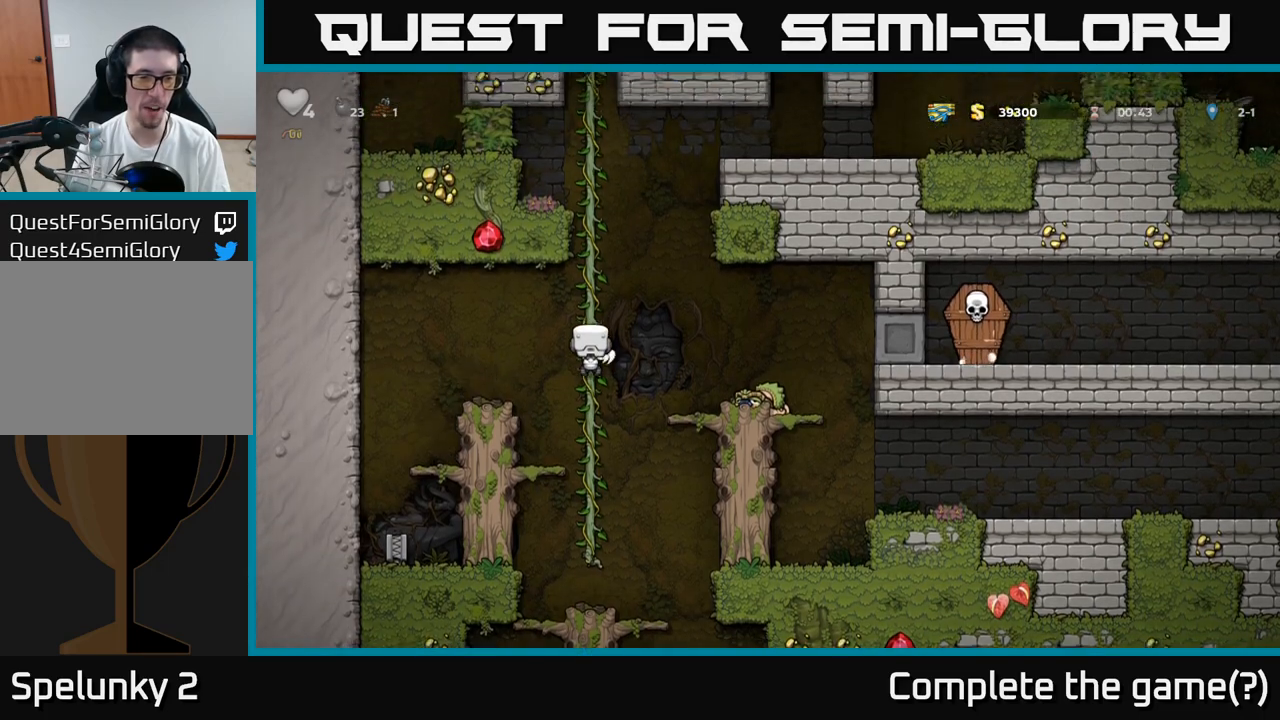
{"dt_ms": 500, "buttons": [], "left_stick": "up-left", "events": [[33, "left_stick", "down-left"], [83, "A", "down"], [183, "left_stick", "center"], [267, "A", "up"], [467, "left_stick", "up-left"]]}
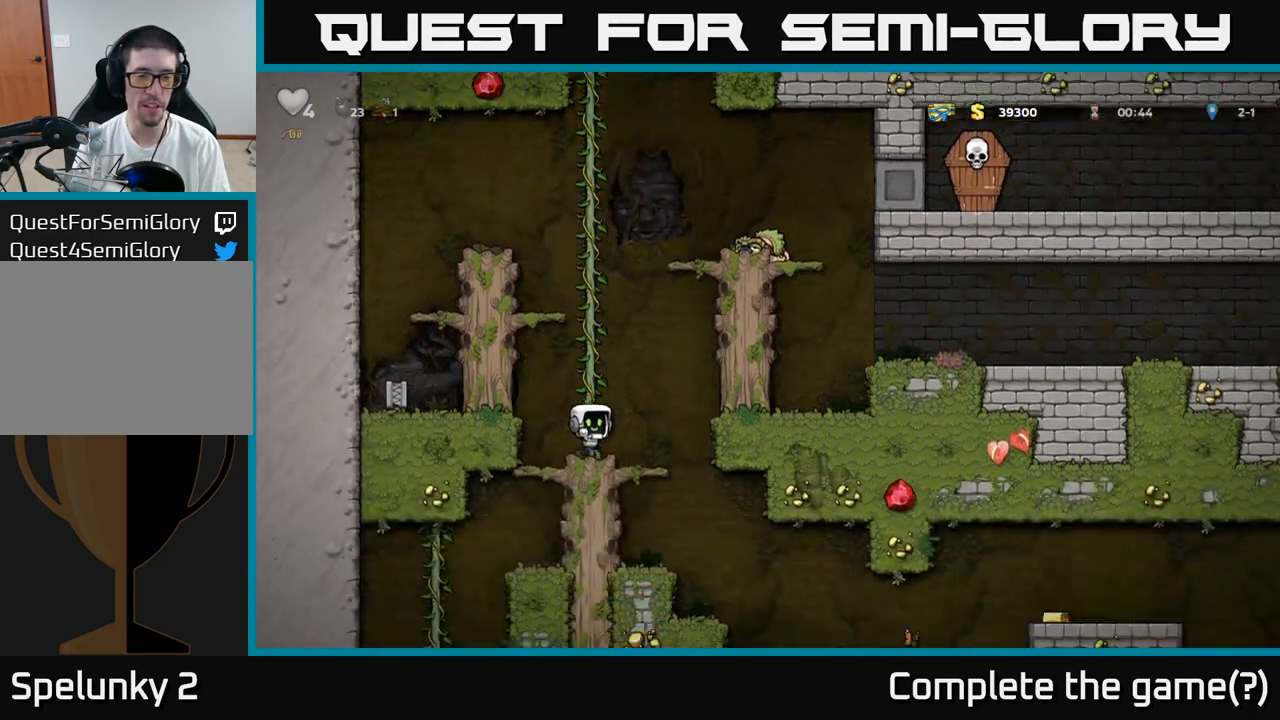
{"dt_ms": 1000, "buttons": [], "left_stick": "center"}
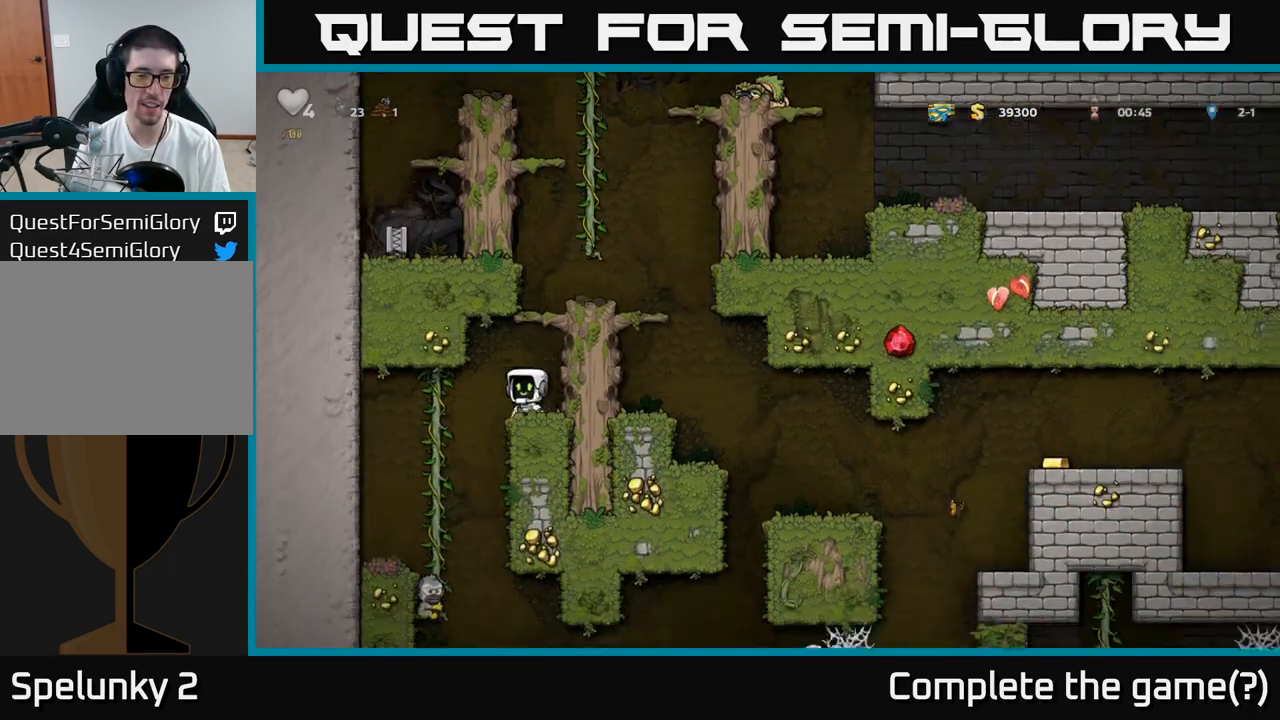
{"dt_ms": 500, "buttons": [], "left_stick": "center", "events": []}
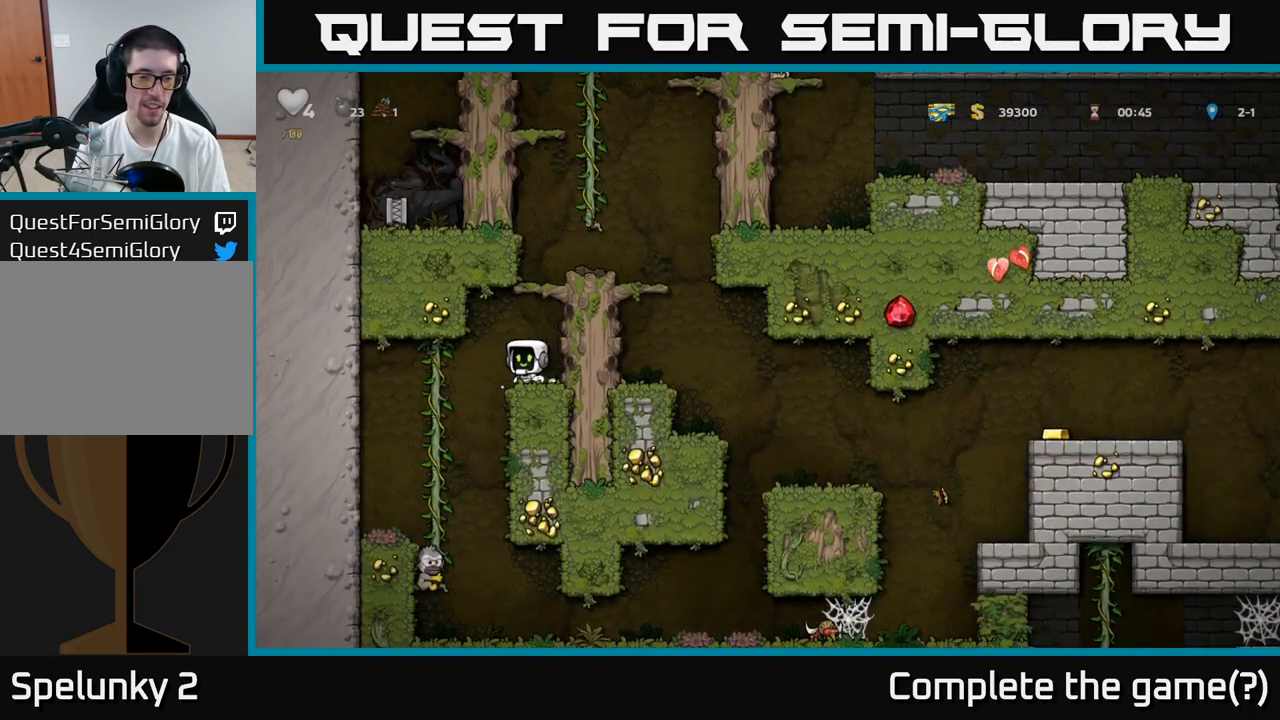
{"dt_ms": 500, "buttons": [], "left_stick": "center", "events": [[50, "left_stick", "left"], [267, "left_stick", "center"]]}